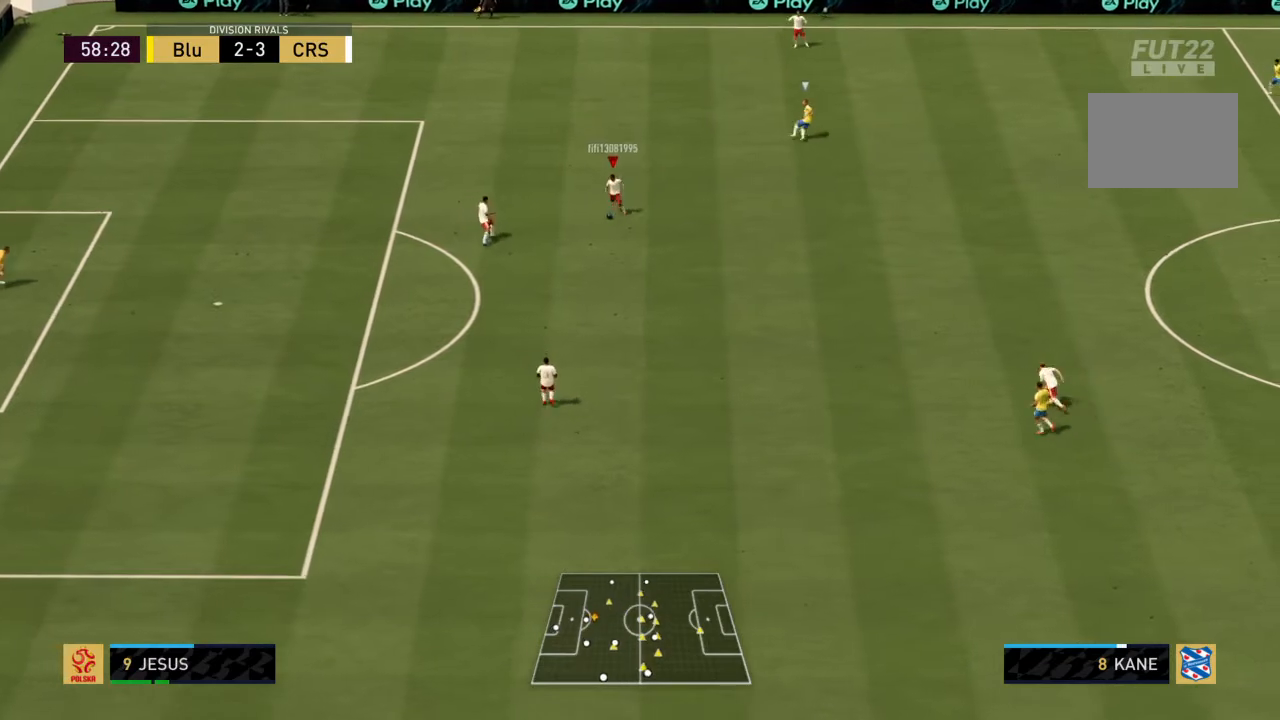
Gameplay with a controller (PlayStation layout); each line is a JSON object with the inputs held at the frame after it. "events" lists button and stick changes between this image and that frame as [ms after this image, input, new state], when the widget could be followed in between. Not read: L3 R3.
{"buttons": [], "left_stick": "down", "right_stick": "center", "events": []}
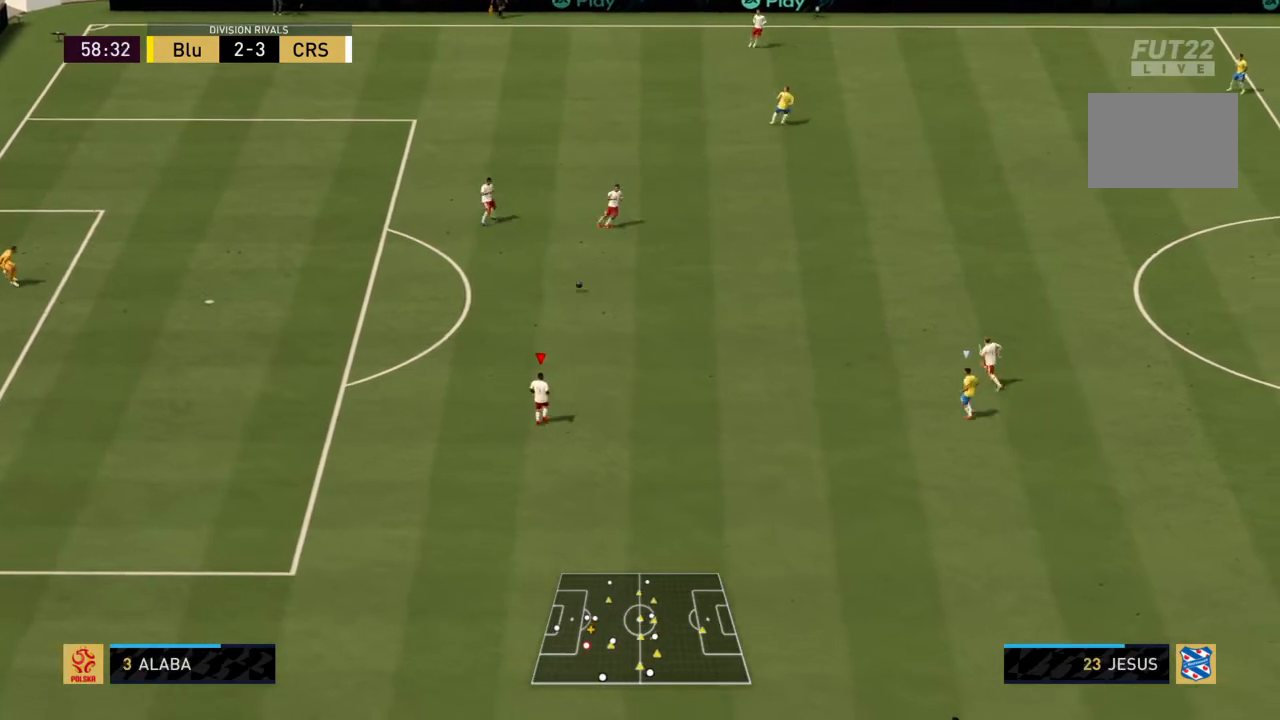
{"buttons": [], "left_stick": "right", "right_stick": "center", "events": [[100, "left_stick", "down-right"], [367, "left_stick", "right"]]}
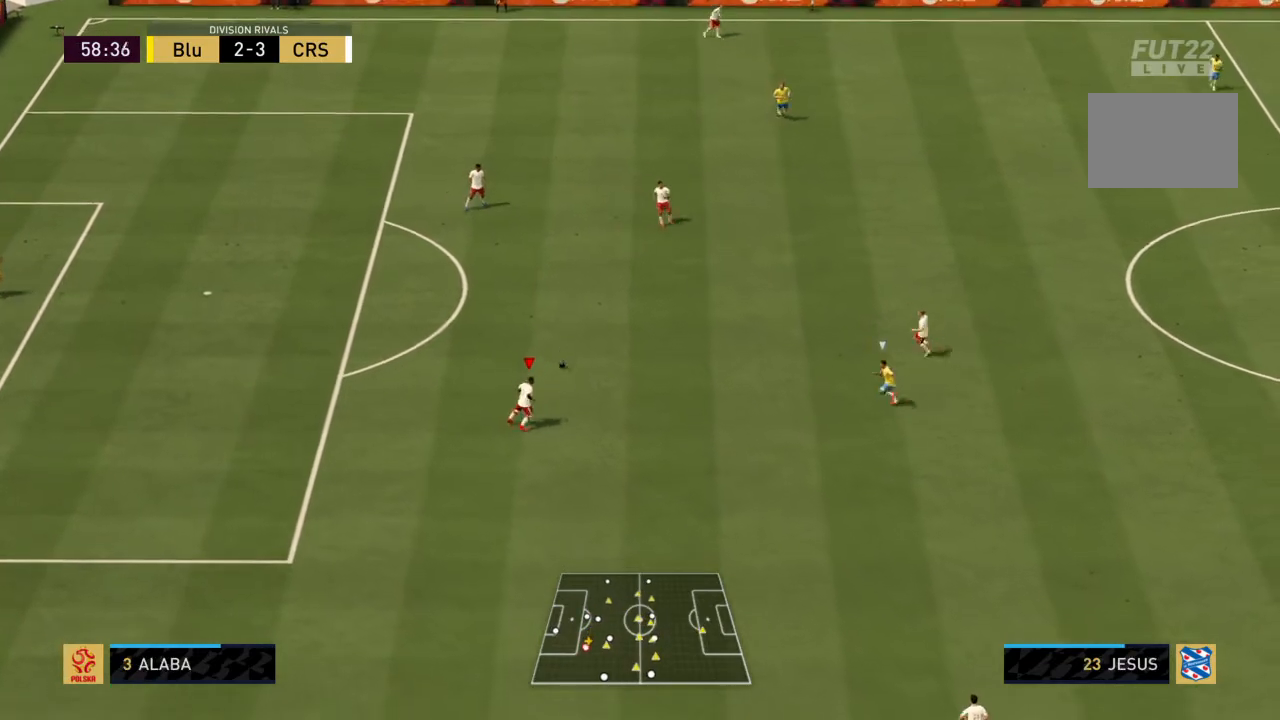
{"buttons": [], "left_stick": "down-right", "right_stick": "center", "events": [[167, "left_stick", "down-right"]]}
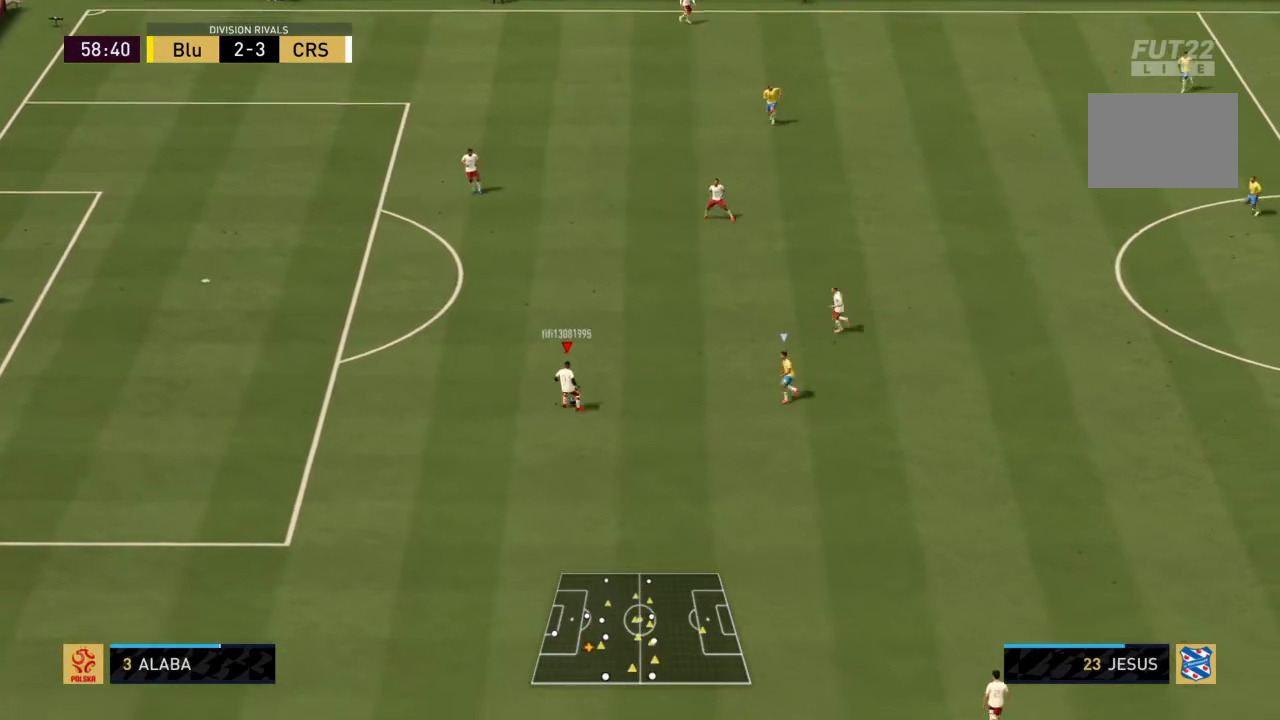
{"buttons": ["R2"], "left_stick": "down-right", "right_stick": "center", "events": [[400, "R2", "down"]]}
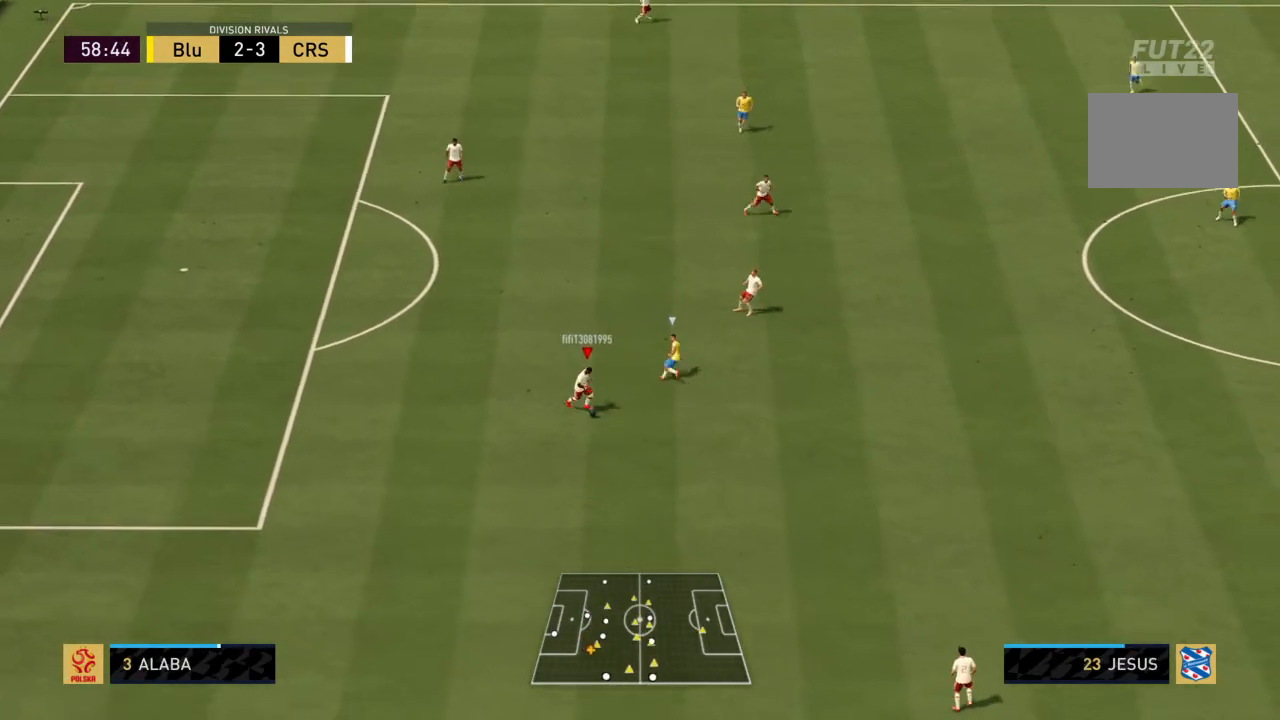
{"buttons": ["R2"], "left_stick": "down-right", "right_stick": "center", "events": []}
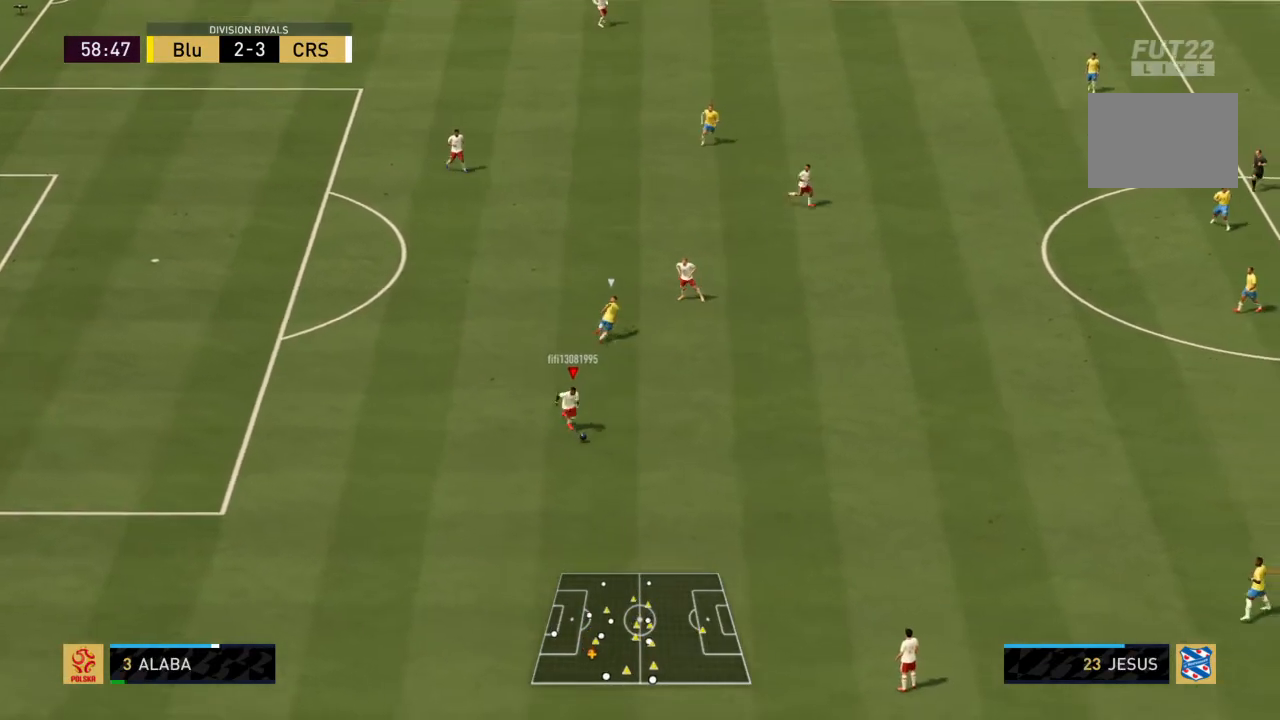
{"buttons": ["R2"], "left_stick": "down-right", "right_stick": "center", "events": [[33, "CROSS", "down"], [166, "CROSS", "up"]]}
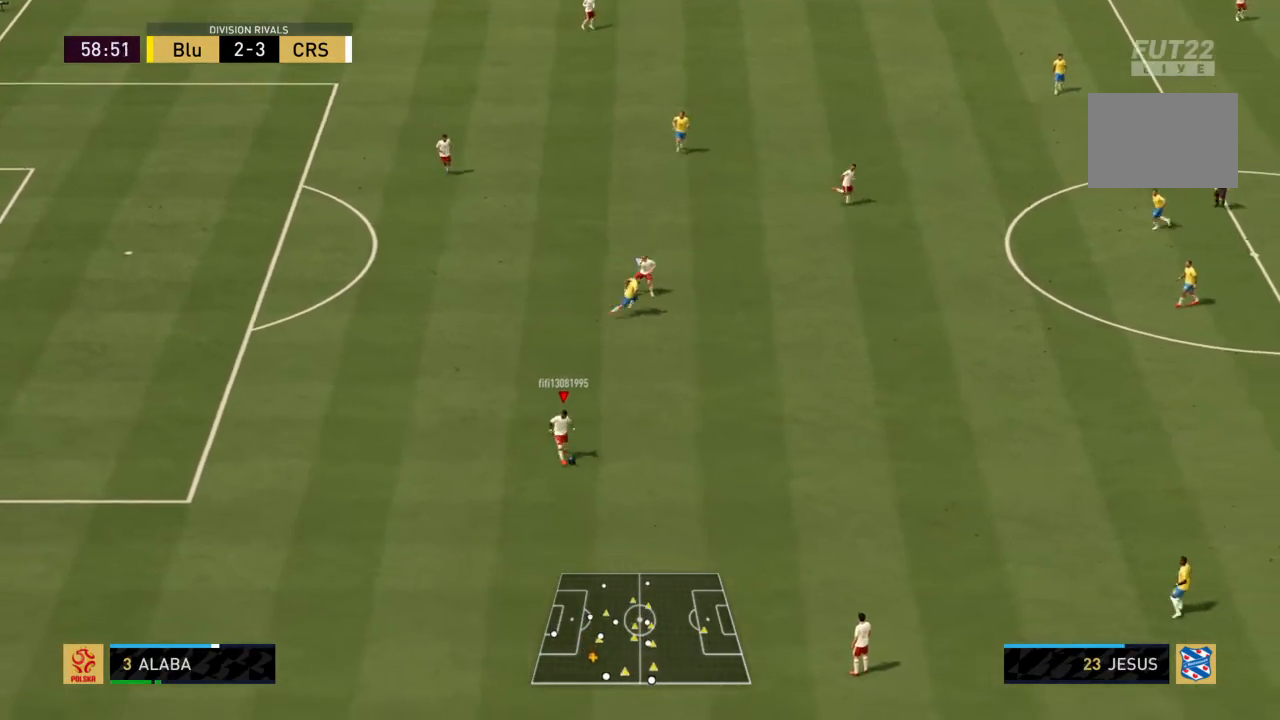
{"buttons": ["R2"], "left_stick": "down-right", "right_stick": "center", "events": []}
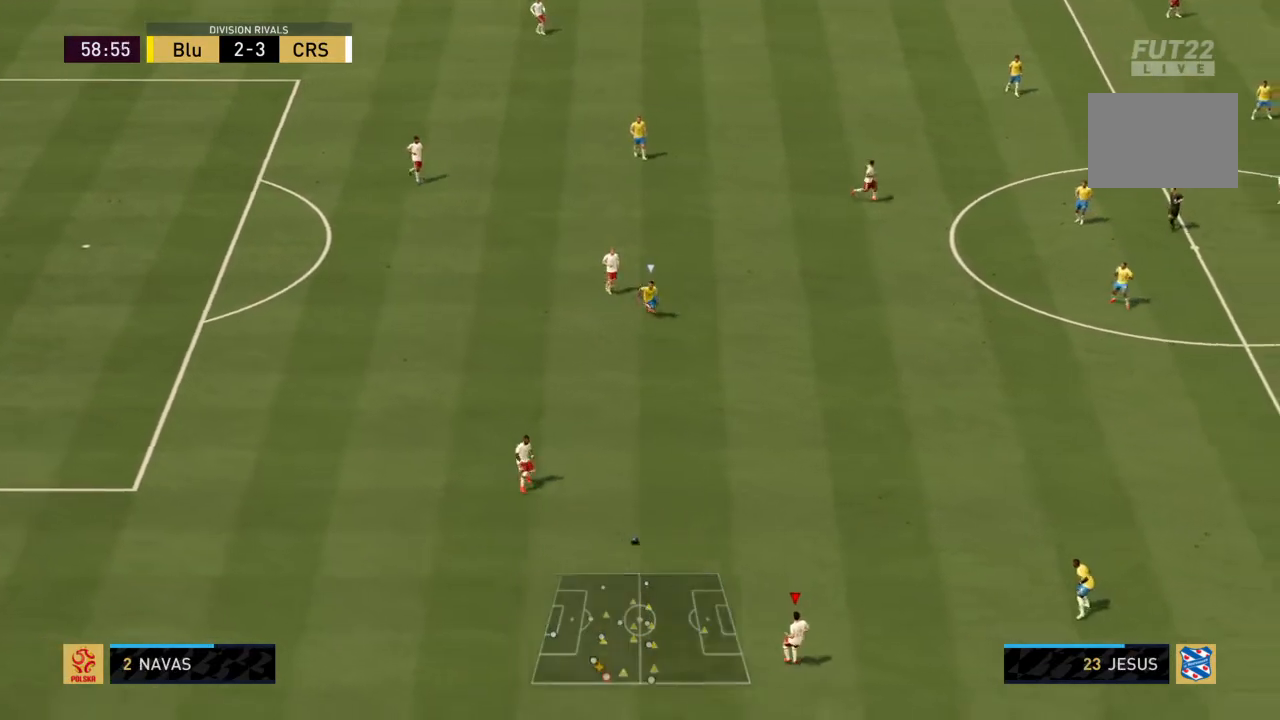
{"buttons": [], "left_stick": "down-right", "right_stick": "center", "events": [[200, "R2", "up"], [200, "left_stick", "right"], [333, "left_stick", "down-right"]]}
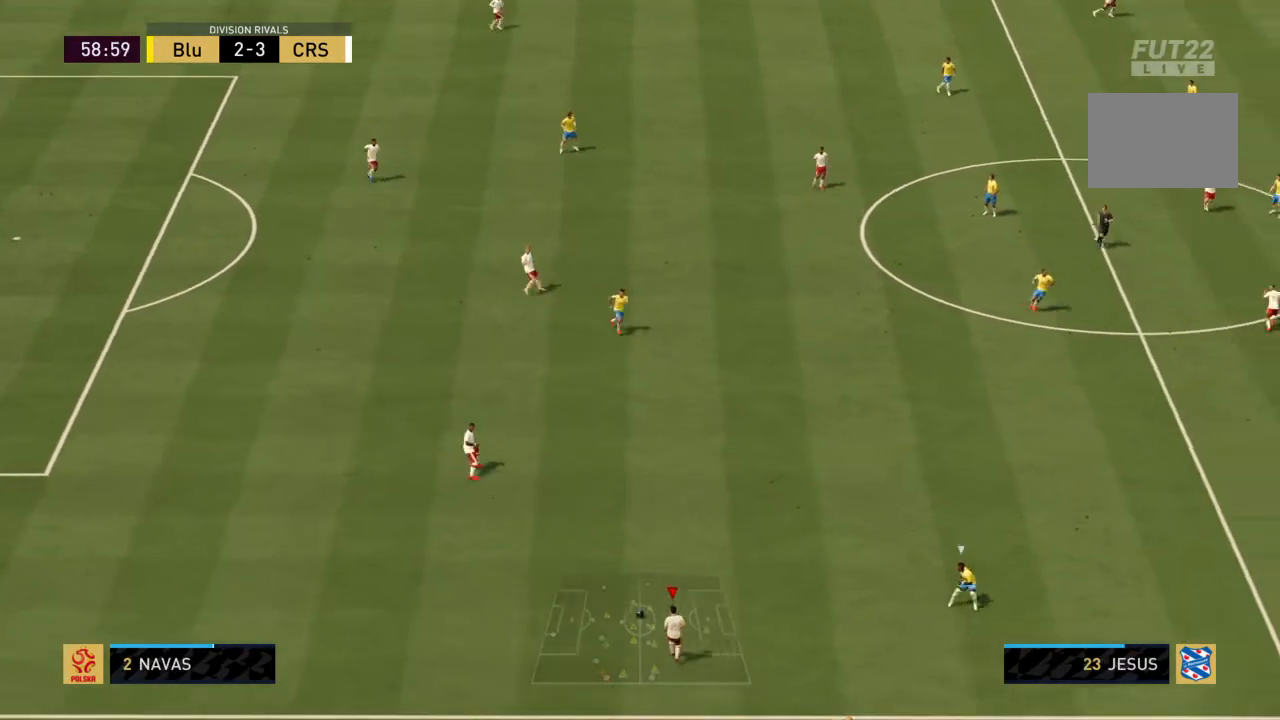
{"buttons": [], "left_stick": "right", "right_stick": "center", "events": [[267, "left_stick", "right"]]}
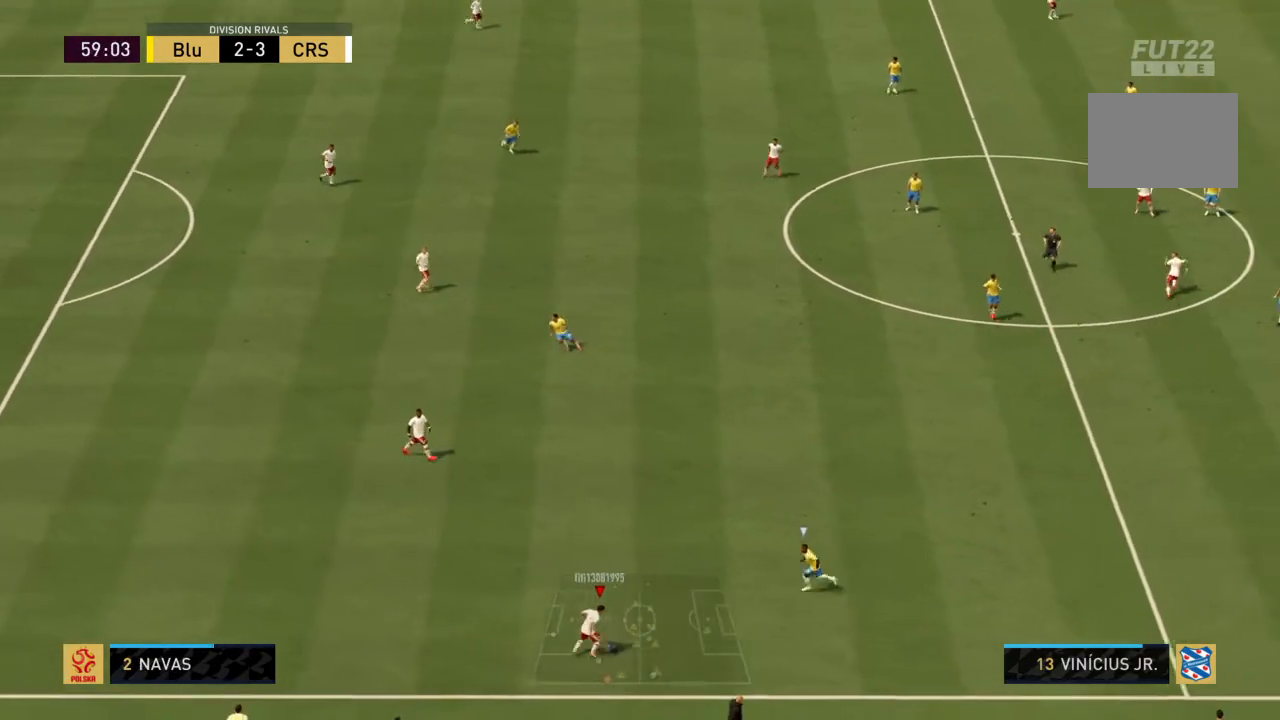
{"buttons": [], "left_stick": "right", "right_stick": "center", "events": [[66, "CROSS", "down"], [233, "CROSS", "up"]]}
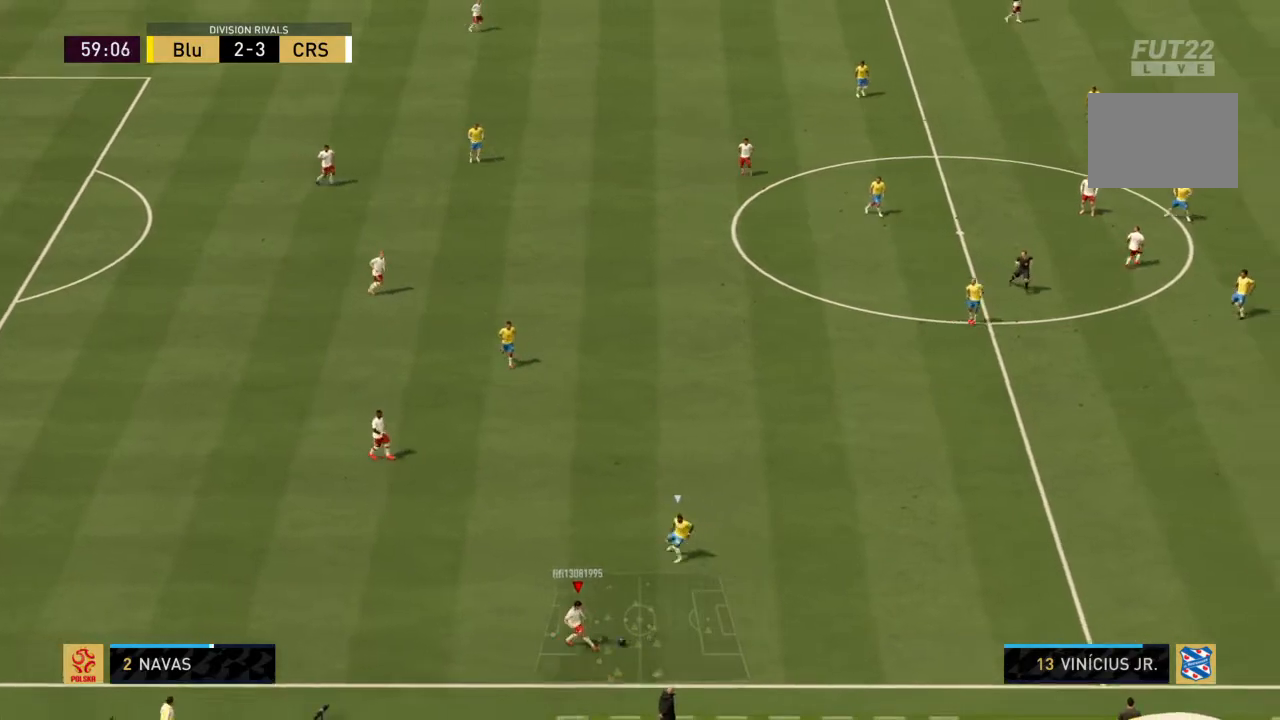
{"buttons": [], "left_stick": "center", "right_stick": "center", "events": [[467, "left_stick", "center"]]}
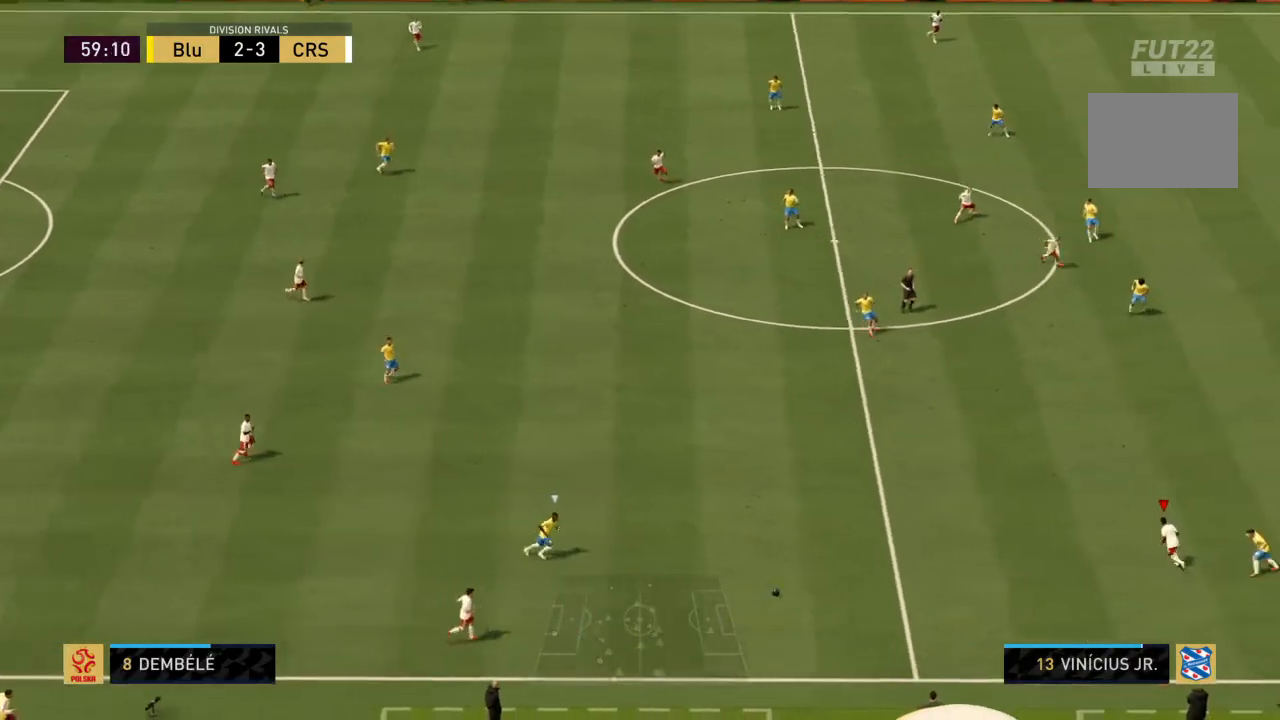
{"buttons": [], "left_stick": "down", "right_stick": "center", "events": [[33, "left_stick", "down-left"], [433, "left_stick", "down"]]}
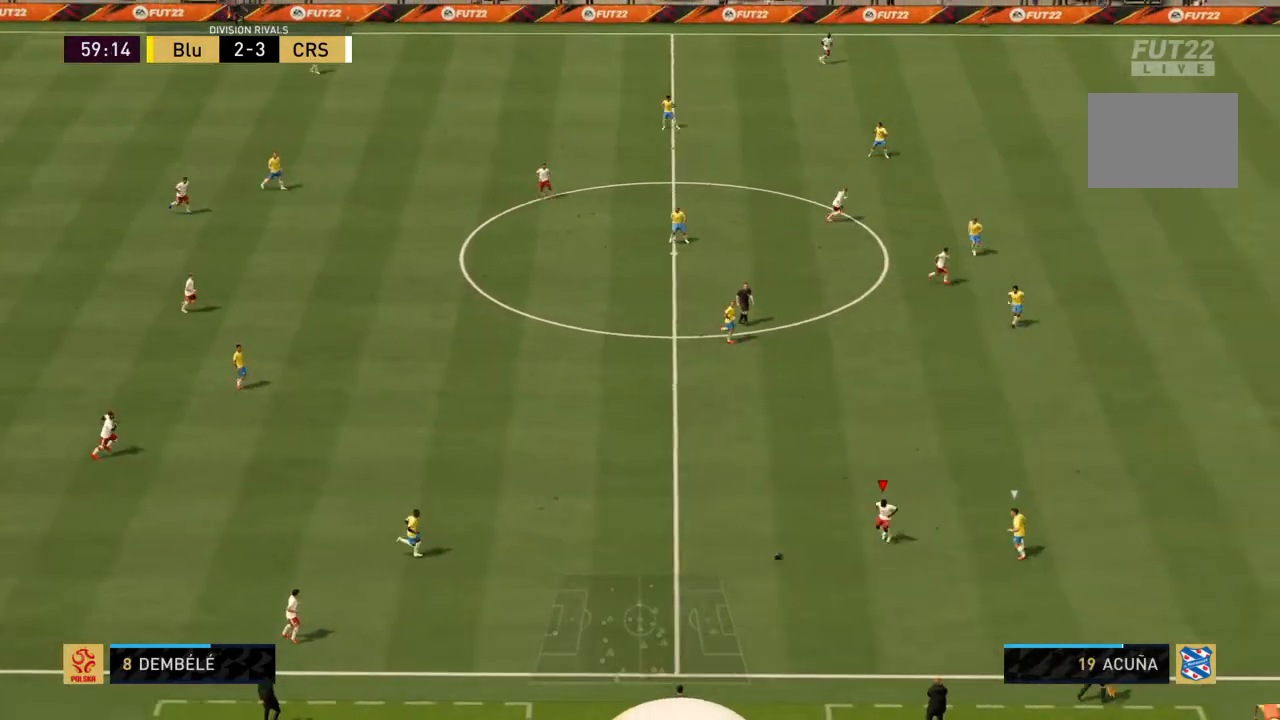
{"buttons": [], "left_stick": "down-right", "right_stick": "center", "events": [[33, "left_stick", "down-right"]]}
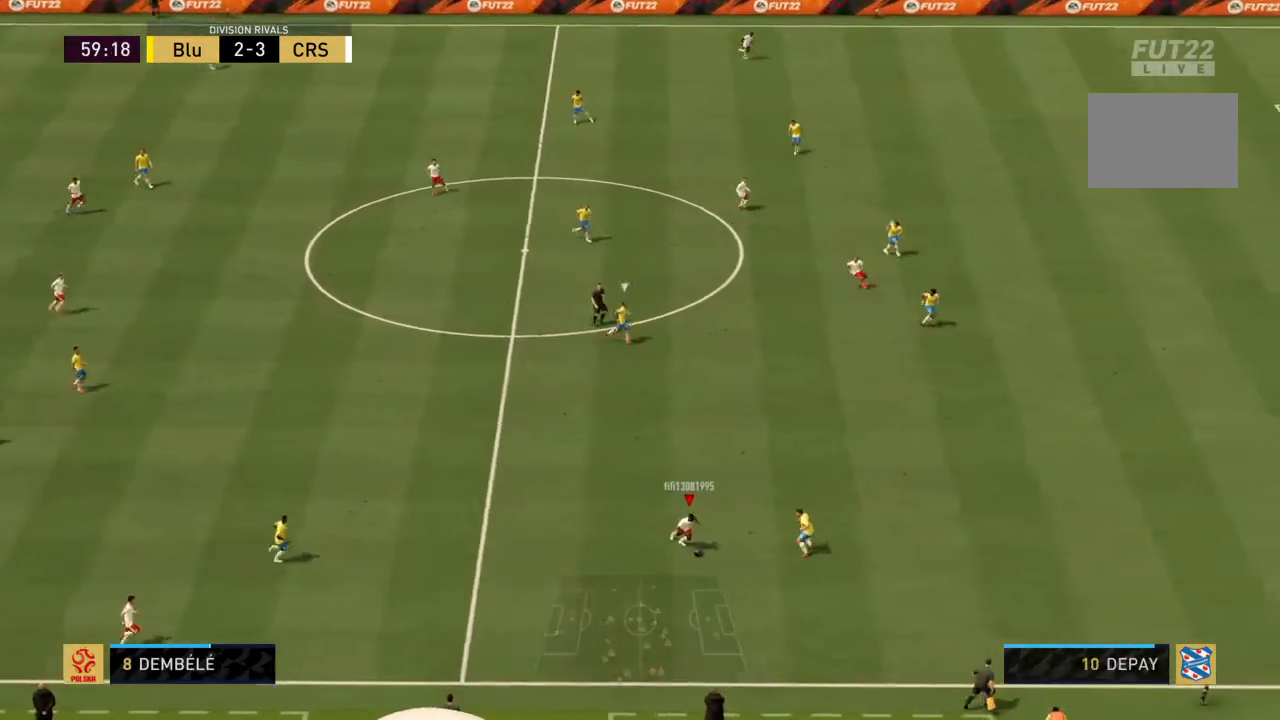
{"buttons": ["R2"], "left_stick": "down-right", "right_stick": "center", "events": [[66, "R2", "down"]]}
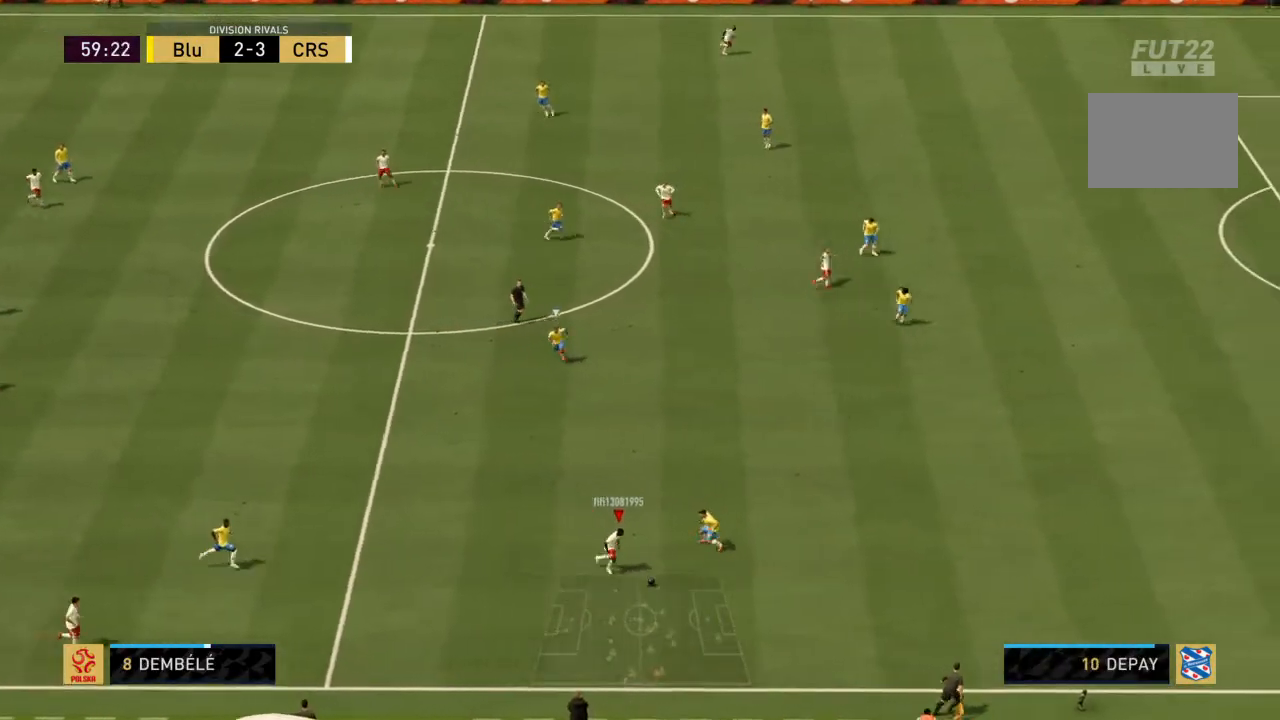
{"buttons": ["R2"], "left_stick": "down-right", "right_stick": "center", "events": []}
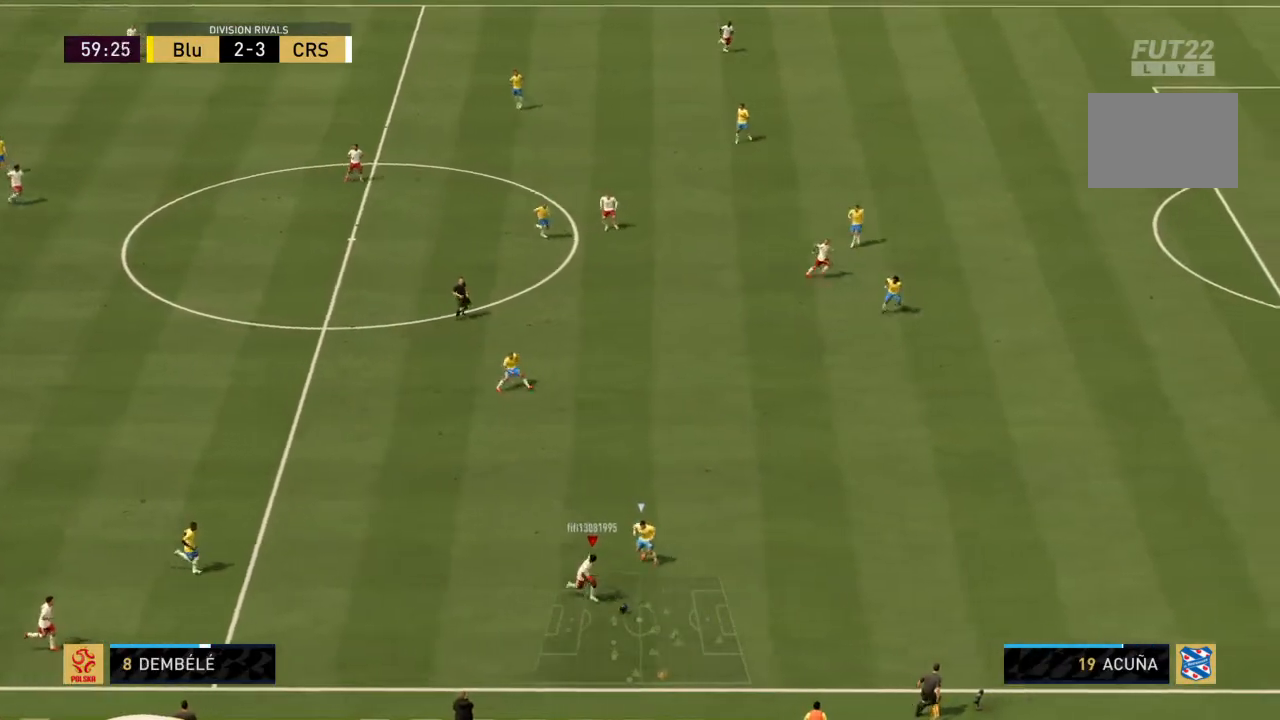
{"buttons": ["R2"], "left_stick": "right", "right_stick": "center", "events": [[233, "left_stick", "right"]]}
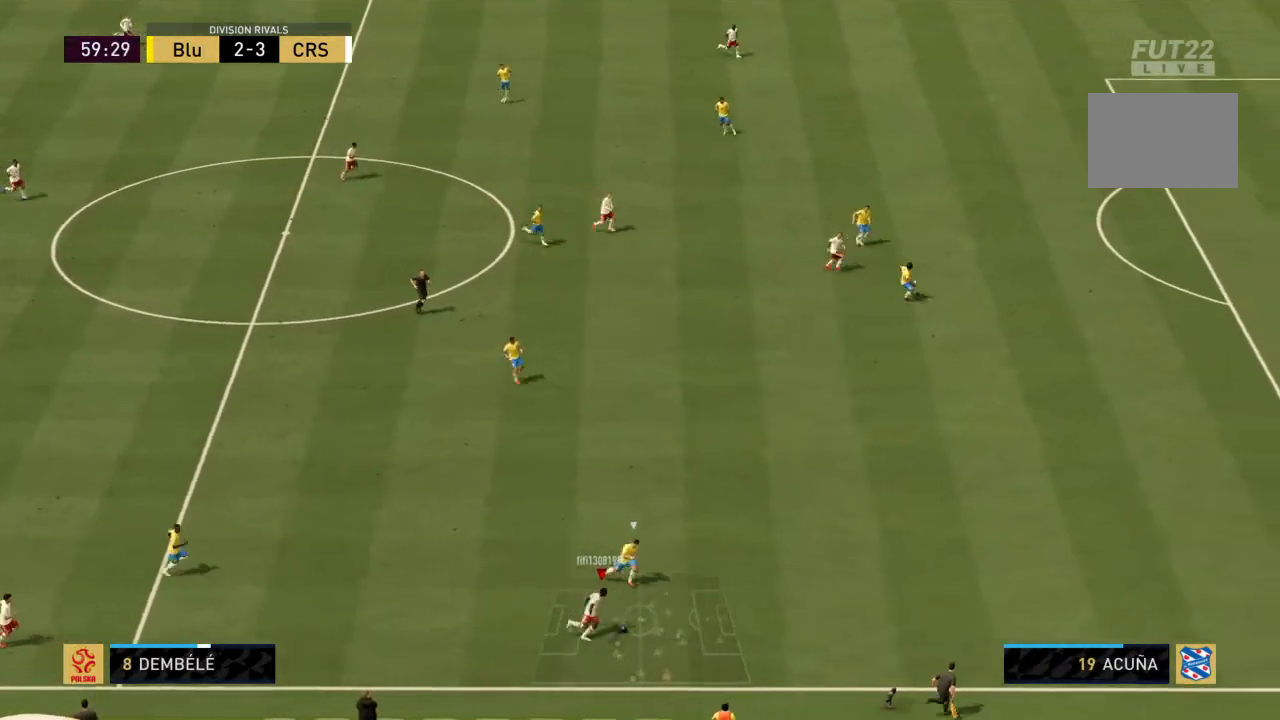
{"buttons": ["R2"], "left_stick": "right", "right_stick": "center", "events": []}
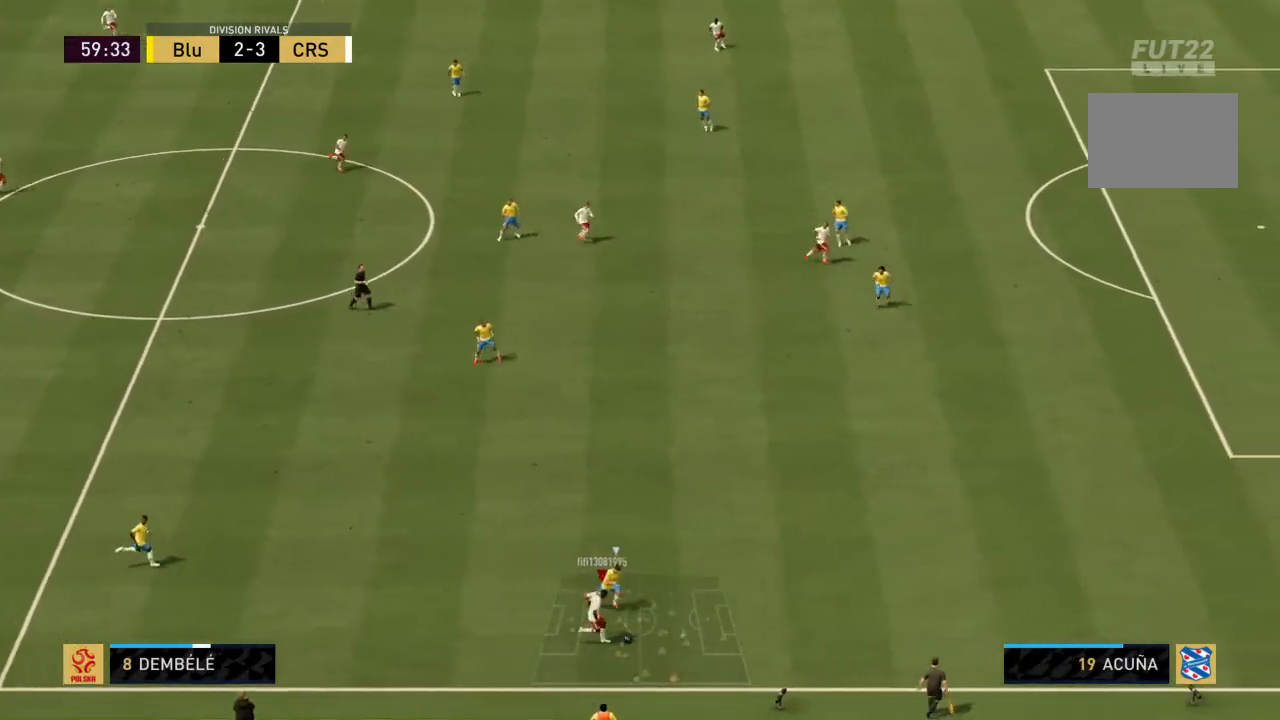
{"buttons": ["R2"], "left_stick": "right", "right_stick": "center", "events": []}
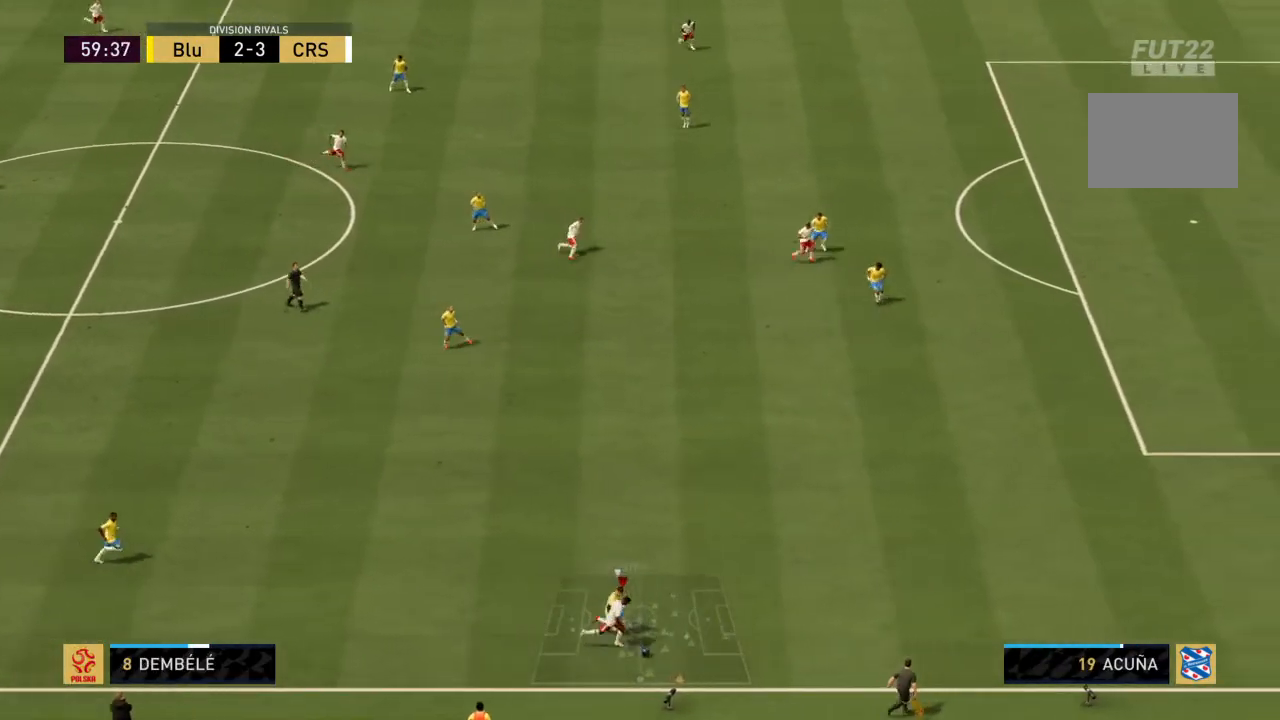
{"buttons": ["R2"], "left_stick": "right", "right_stick": "center", "events": []}
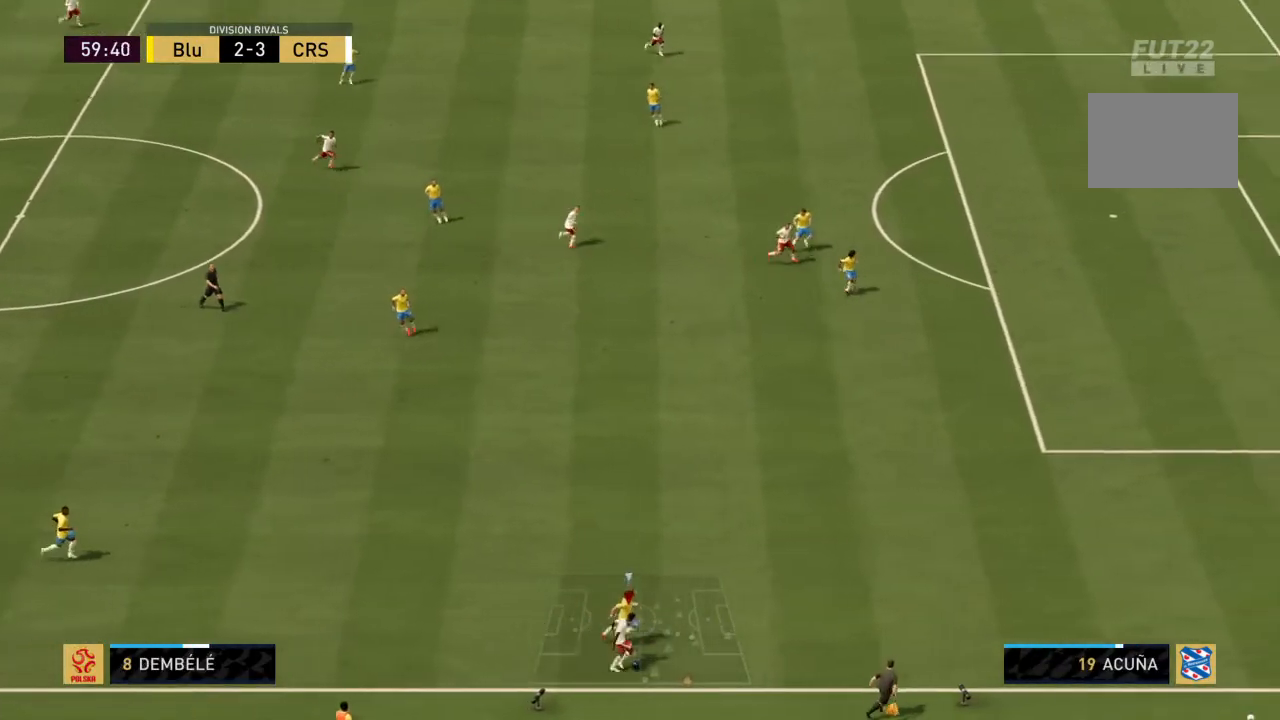
{"buttons": ["R2"], "left_stick": "right", "right_stick": "center", "events": []}
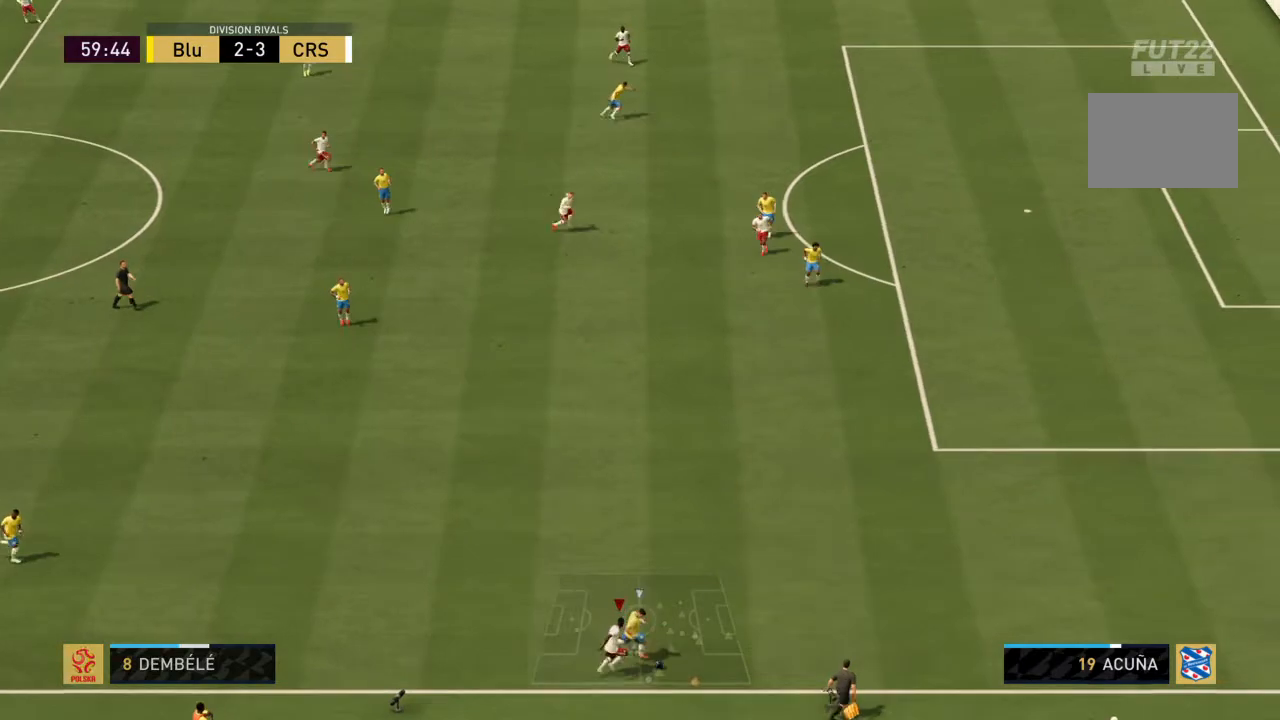
{"buttons": ["R2"], "left_stick": "right", "right_stick": "center", "events": []}
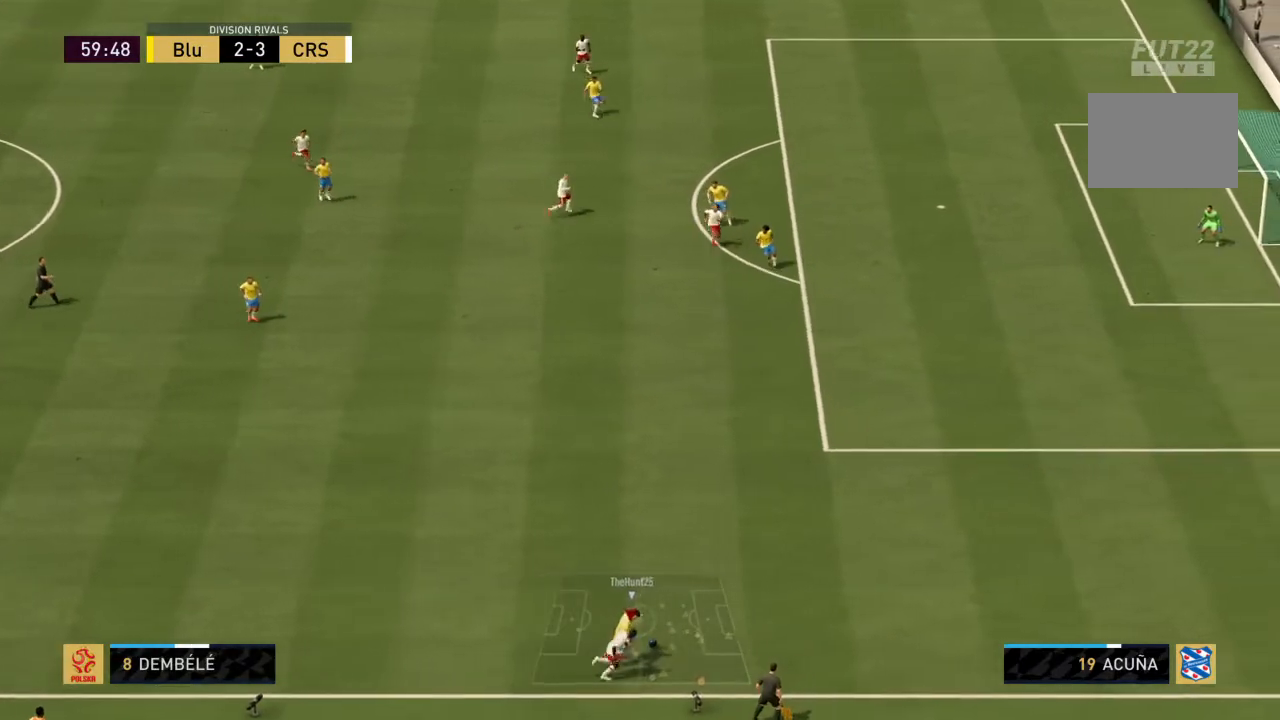
{"buttons": ["R2"], "left_stick": "up", "right_stick": "center", "events": [[200, "left_stick", "up-right"], [333, "left_stick", "up"]]}
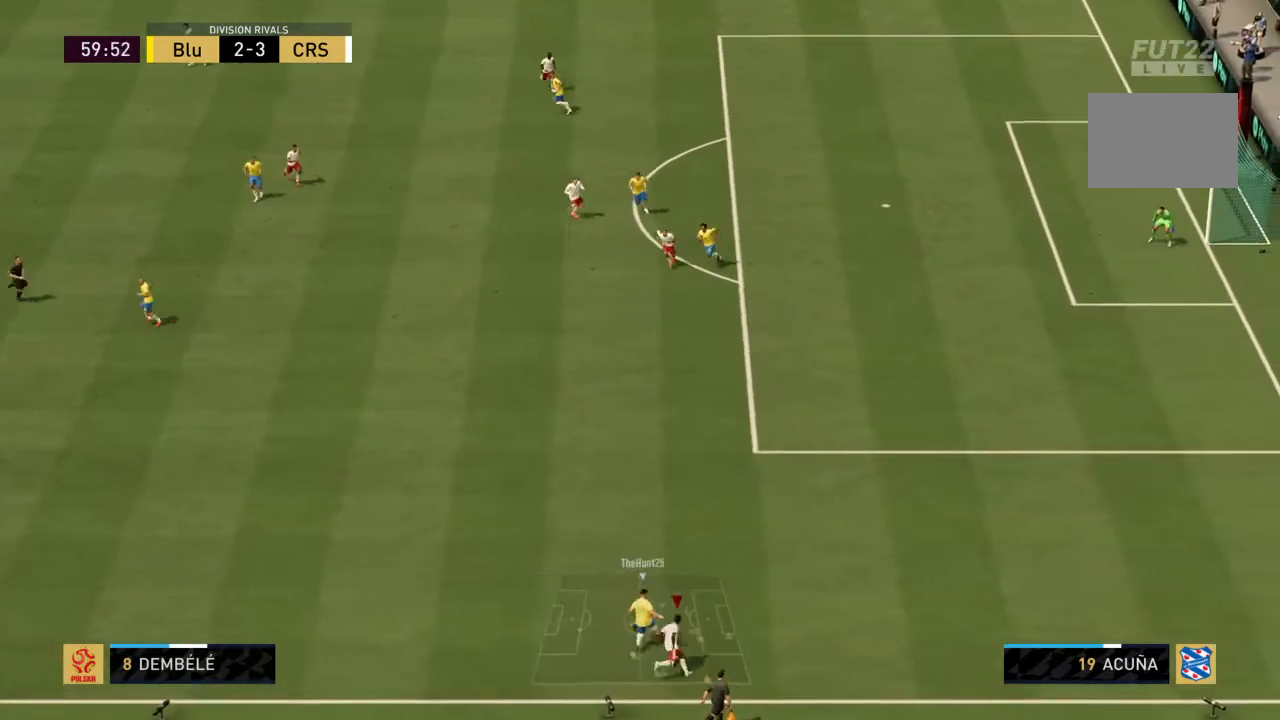
{"buttons": ["R2"], "left_stick": "up-left", "right_stick": "center", "events": [[400, "left_stick", "up-left"]]}
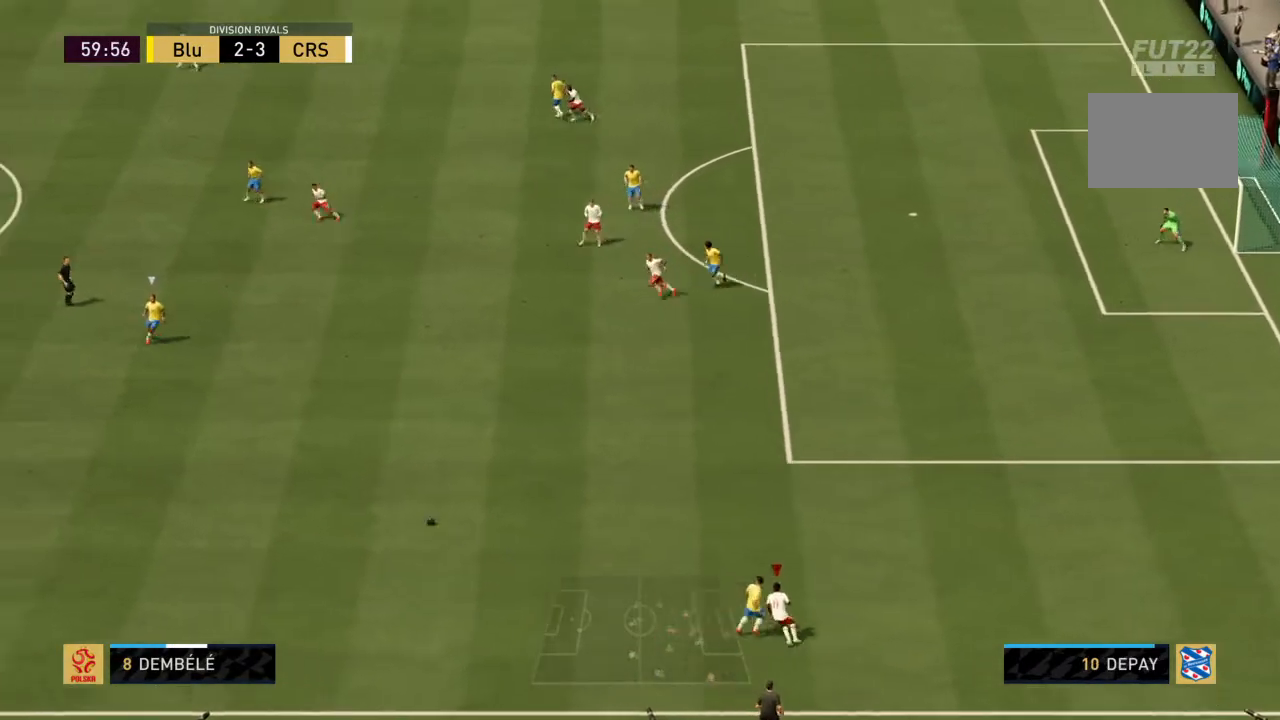
{"buttons": ["CROSS", "R2"], "left_stick": "down-right", "right_stick": "center", "events": [[133, "CROSS", "down"], [166, "left_stick", "down-right"], [233, "L1", "down"], [400, "L1", "up"]]}
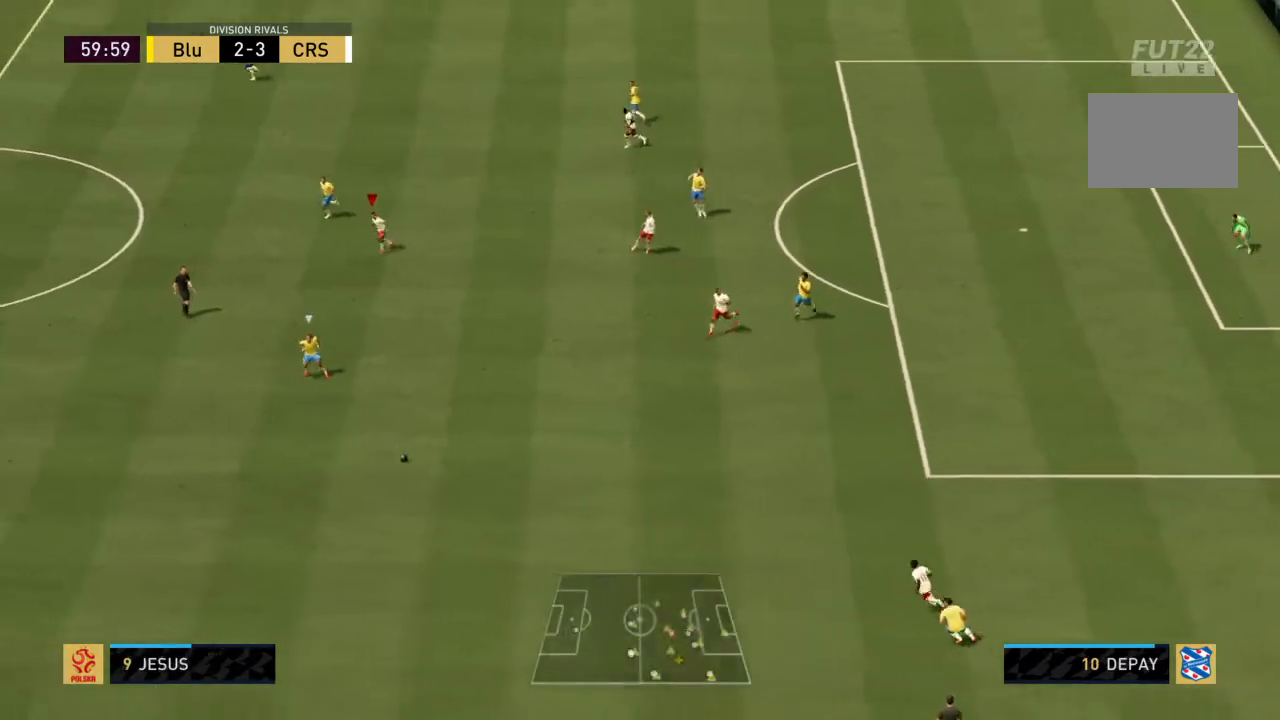
{"buttons": ["CROSS", "R2"], "left_stick": "down-right", "right_stick": "center", "events": [[33, "CROSS", "up"], [134, "CROSS", "down"], [300, "CROSS", "up"], [367, "CROSS", "down"]]}
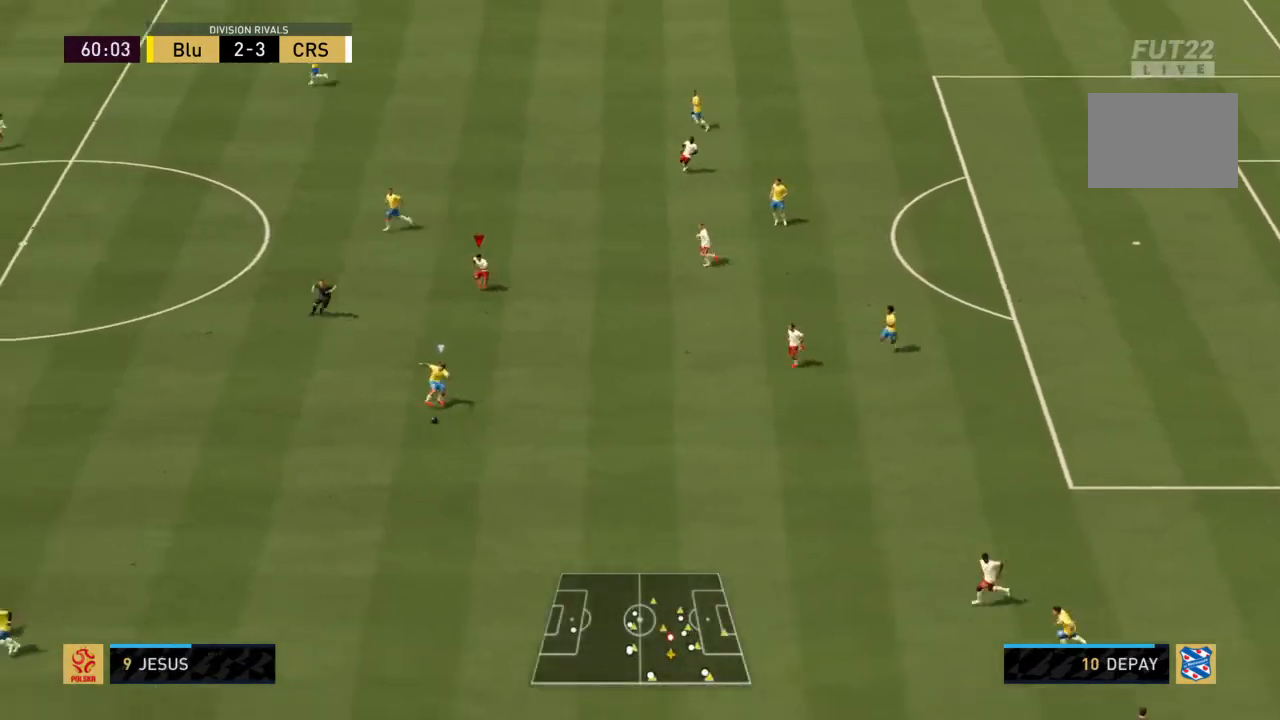
{"buttons": ["CROSS", "R2"], "left_stick": "down-right", "right_stick": "center", "events": []}
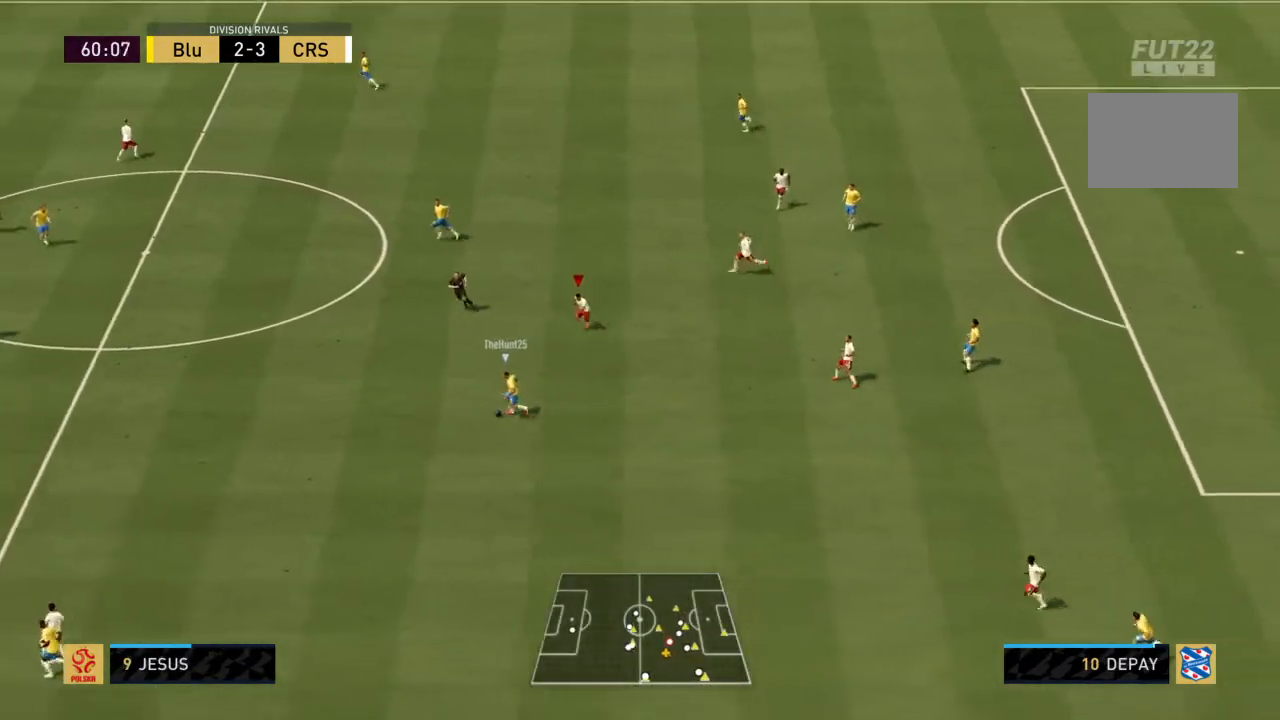
{"buttons": ["CROSS", "R2"], "left_stick": "down-left", "right_stick": "center", "events": [[167, "left_stick", "center"], [200, "L1", "down"], [334, "L1", "up"], [467, "left_stick", "down-left"]]}
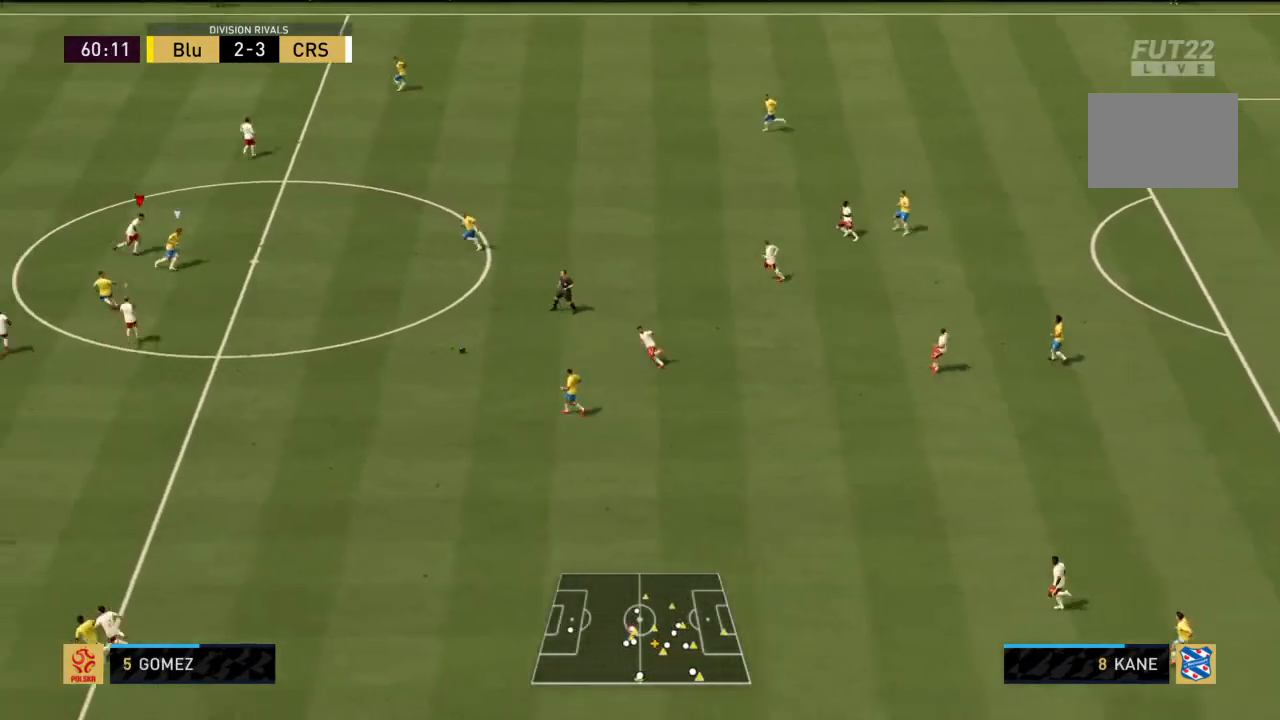
{"buttons": ["R2"], "left_stick": "right", "right_stick": "center", "events": [[66, "left_stick", "center"], [166, "left_stick", "right"], [400, "CROSS", "up"]]}
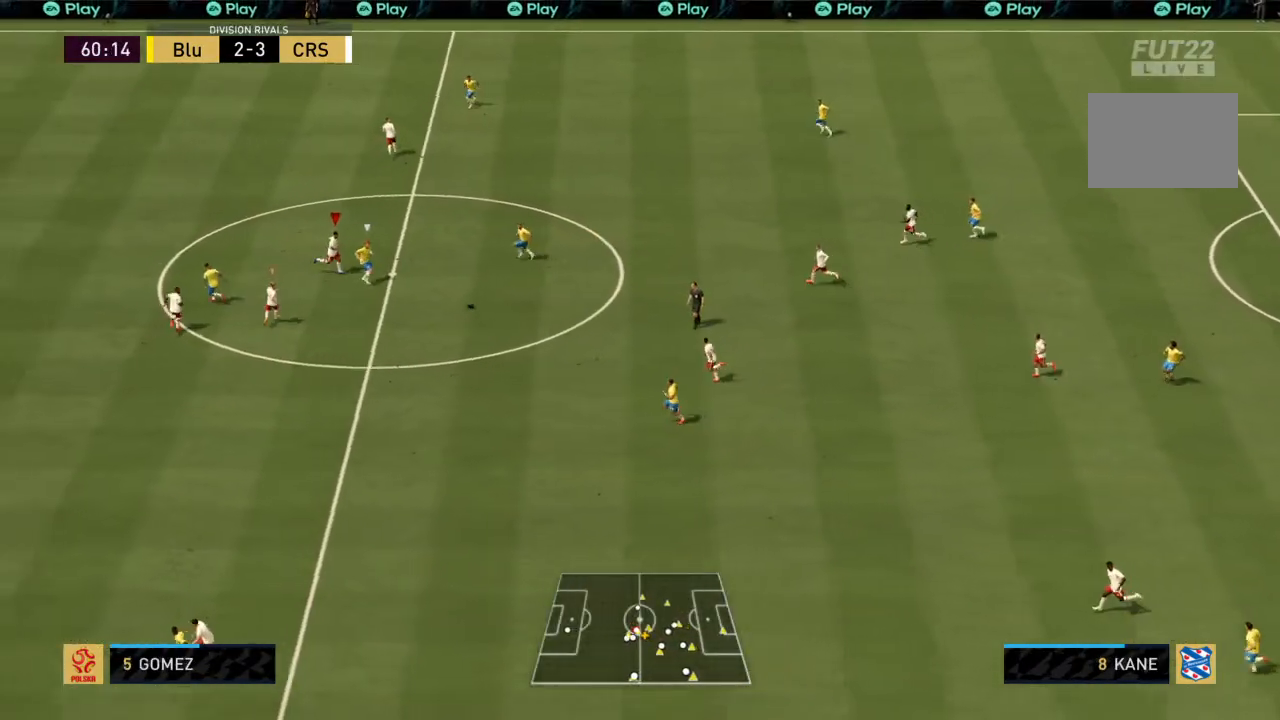
{"buttons": ["CIRCLE", "R2"], "left_stick": "right", "right_stick": "center", "events": [[134, "CIRCLE", "down"]]}